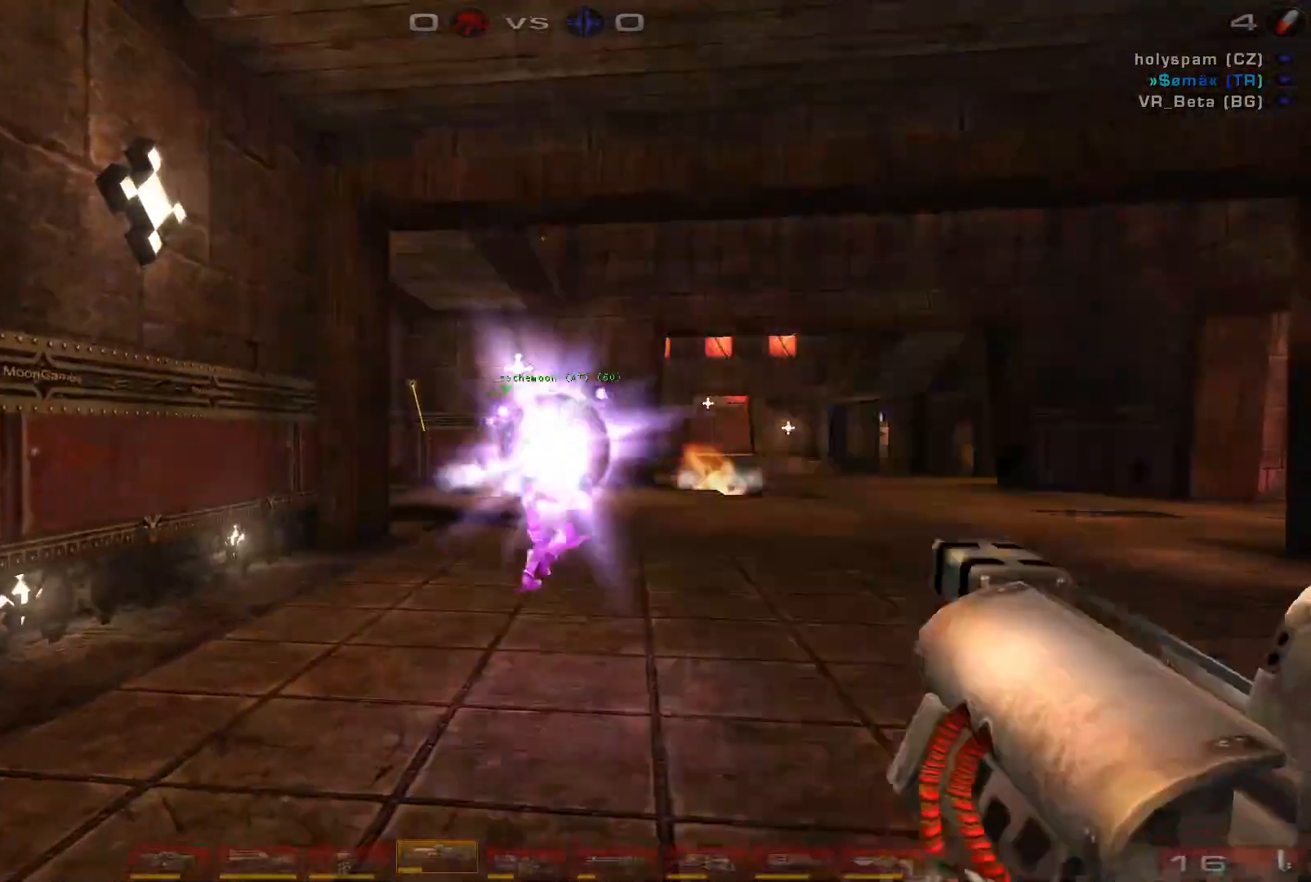
Gameplay with keyboard and mouse; each line is a JSON object with the keys and mouse buttons held at the frame after it. "events" lists presses ("down") and releases ("up") of "a", "c", "ctrl", "d", "e", "f", "q", "r", "s", "shift", "space", "w", "mouse_left", "mouse_wheel", "mouse_right", "mouse_mb4" and "mouse_mb5" between this image and that frame as [ms after this image, input, new state], when the widget could be followed in between. "mouse_left", "mouse_wheel", "mouse_right", "mouse_mb4", "mouse_mb5" = the "left", "wheel", "right", "mb4", "mb5" buttons of the "mouse" list. No other keys are recorded. "wheel" means that the mouse wheel is clicked or scrolled. Mouse movement is not recorded.
{"keys": ["d", "w"], "mouse": ["left"], "events": [[67, "mouse_right", "up"], [67, "s", "up"], [133, "mouse_left", "down"], [167, "w", "down"], [467, "d", "down"]]}
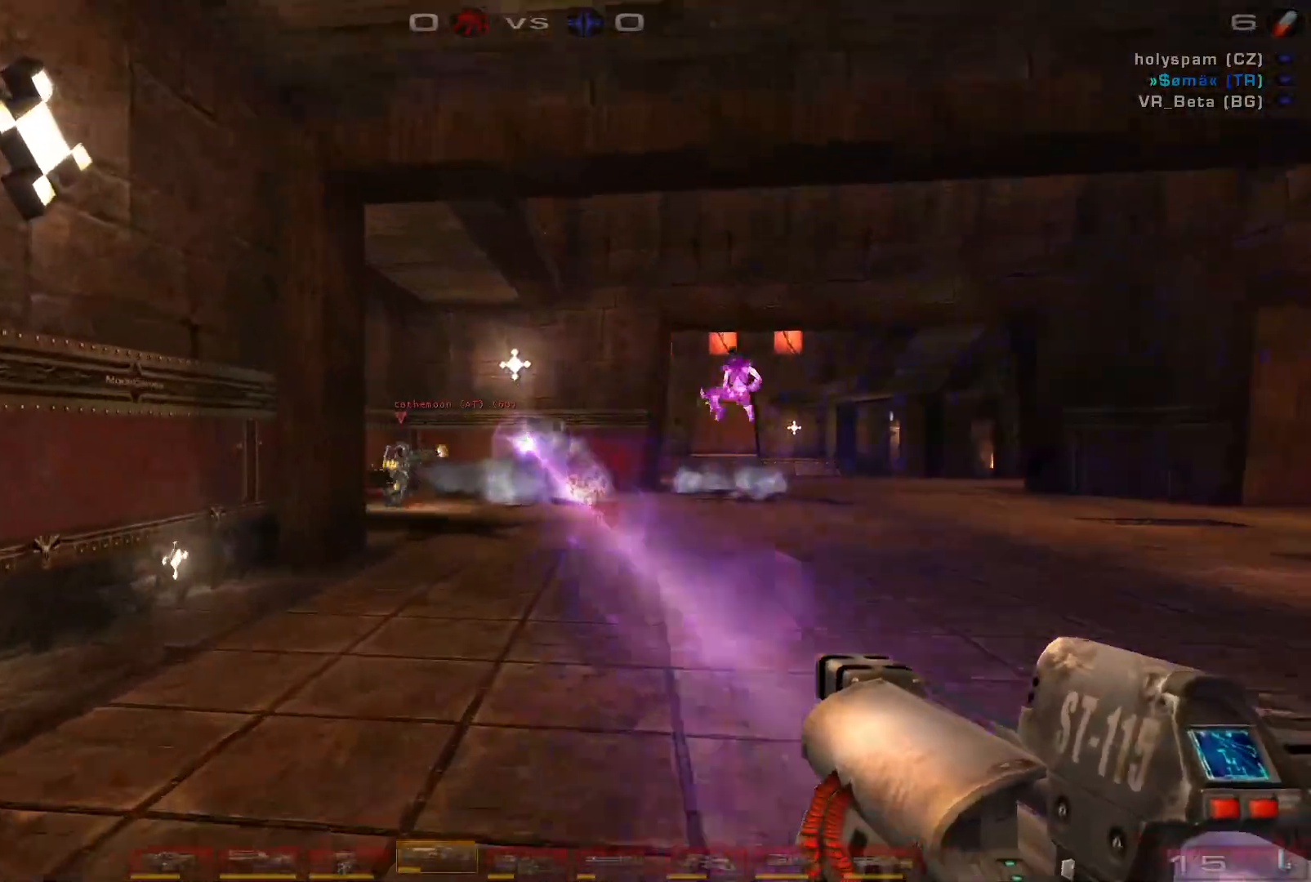
{"keys": ["s"], "mouse": ["right"], "events": [[67, "mouse_left", "up"], [233, "d", "up"], [367, "mouse_right", "down"], [367, "w", "up"], [467, "s", "down"]]}
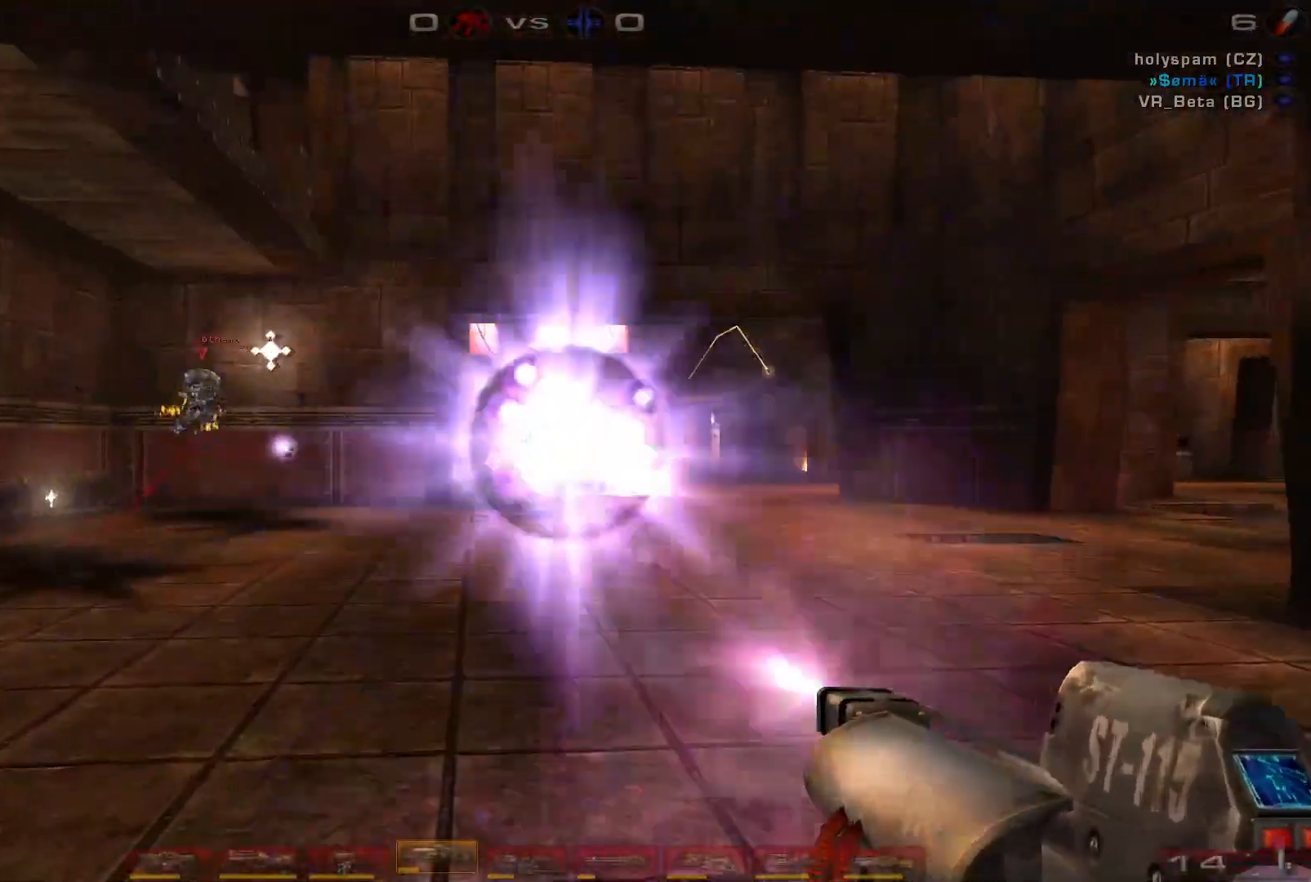
{"keys": ["s"], "mouse": ["left"], "events": [[200, "mouse_right", "up"], [500, "mouse_left", "down"]]}
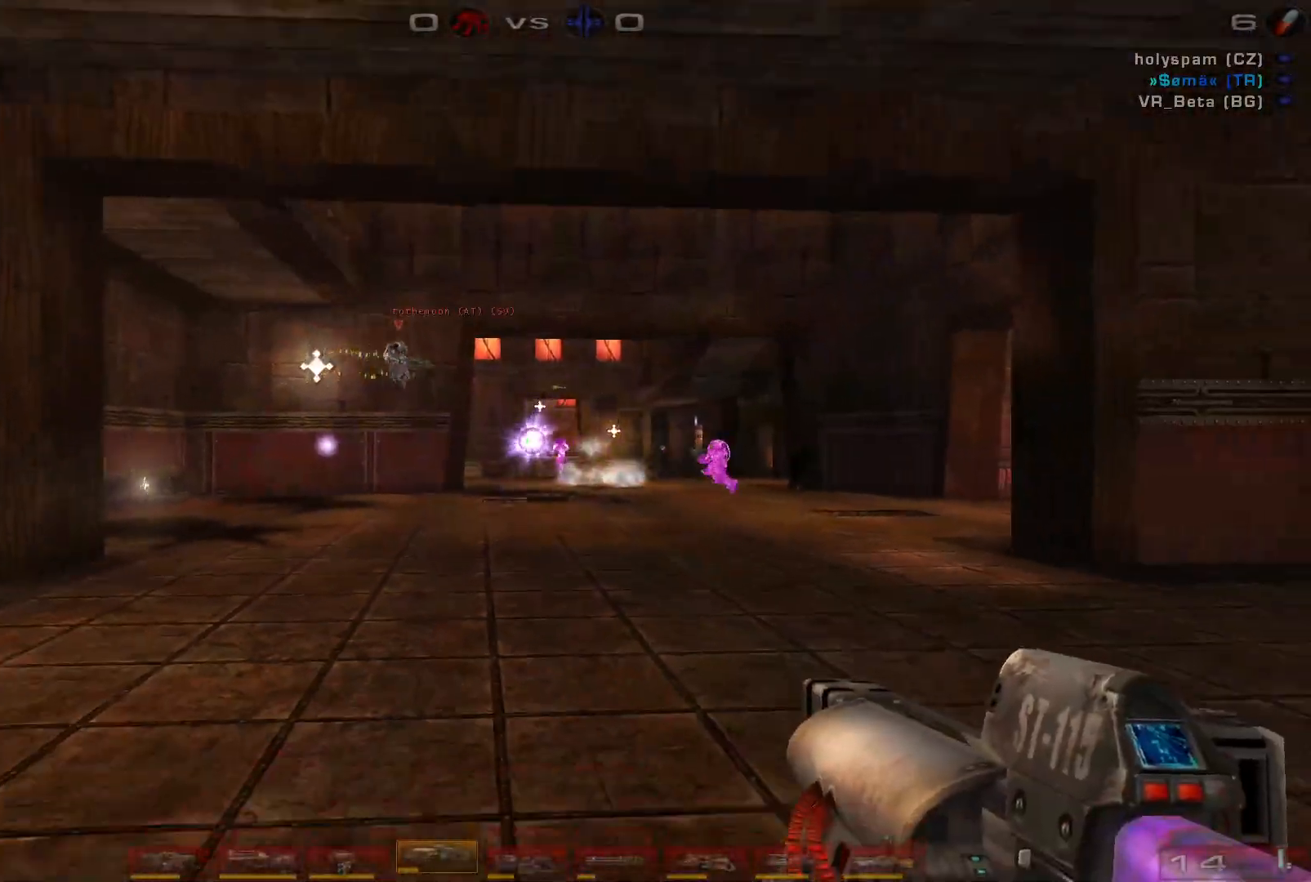
{"keys": ["w"], "mouse": [], "events": [[100, "d", "down"], [200, "s", "up"], [300, "mouse_left", "up"], [367, "w", "down"], [433, "d", "up"]]}
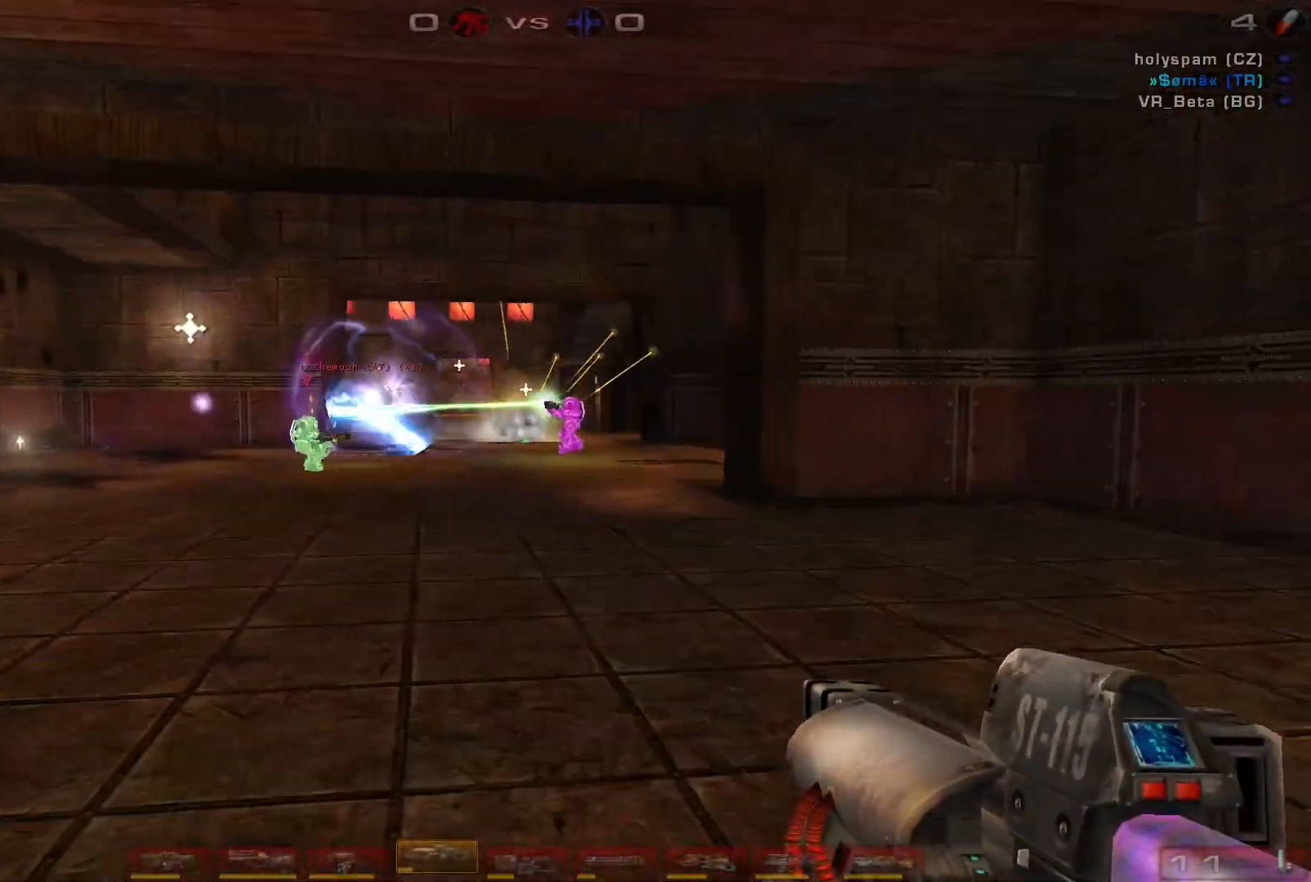
{"keys": ["a", "w"], "mouse": [], "events": [[67, "mouse_left", "down"], [233, "a", "down"], [333, "a", "up"], [333, "mouse_left", "up"], [400, "a", "down"]]}
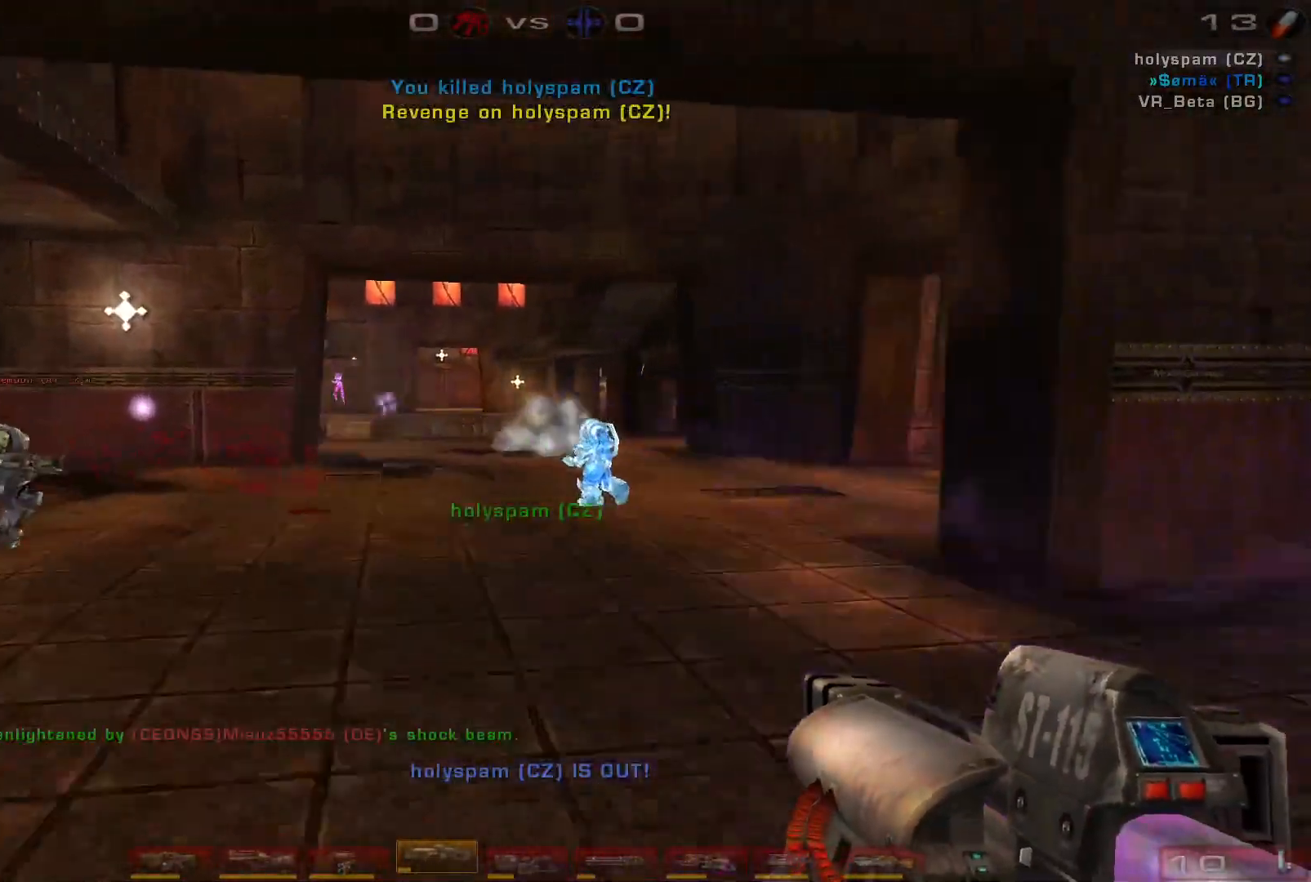
{"keys": ["d"], "mouse": [], "events": [[67, "shift", "down"], [200, "a", "up"], [200, "d", "down"], [233, "shift", "up"], [233, "w", "up"]]}
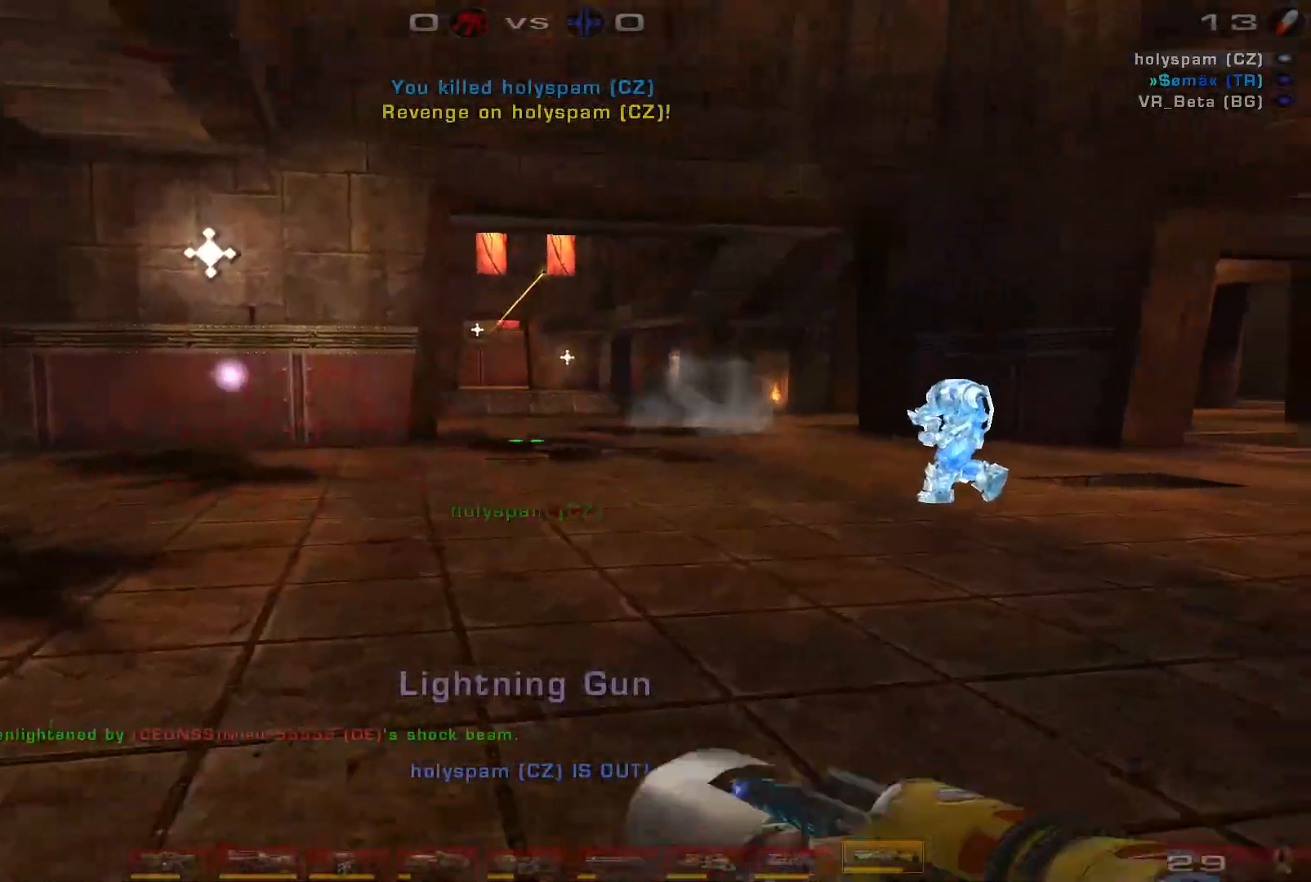
{"keys": ["s"], "mouse": [], "events": [[67, "s", "down"], [333, "d", "up"]]}
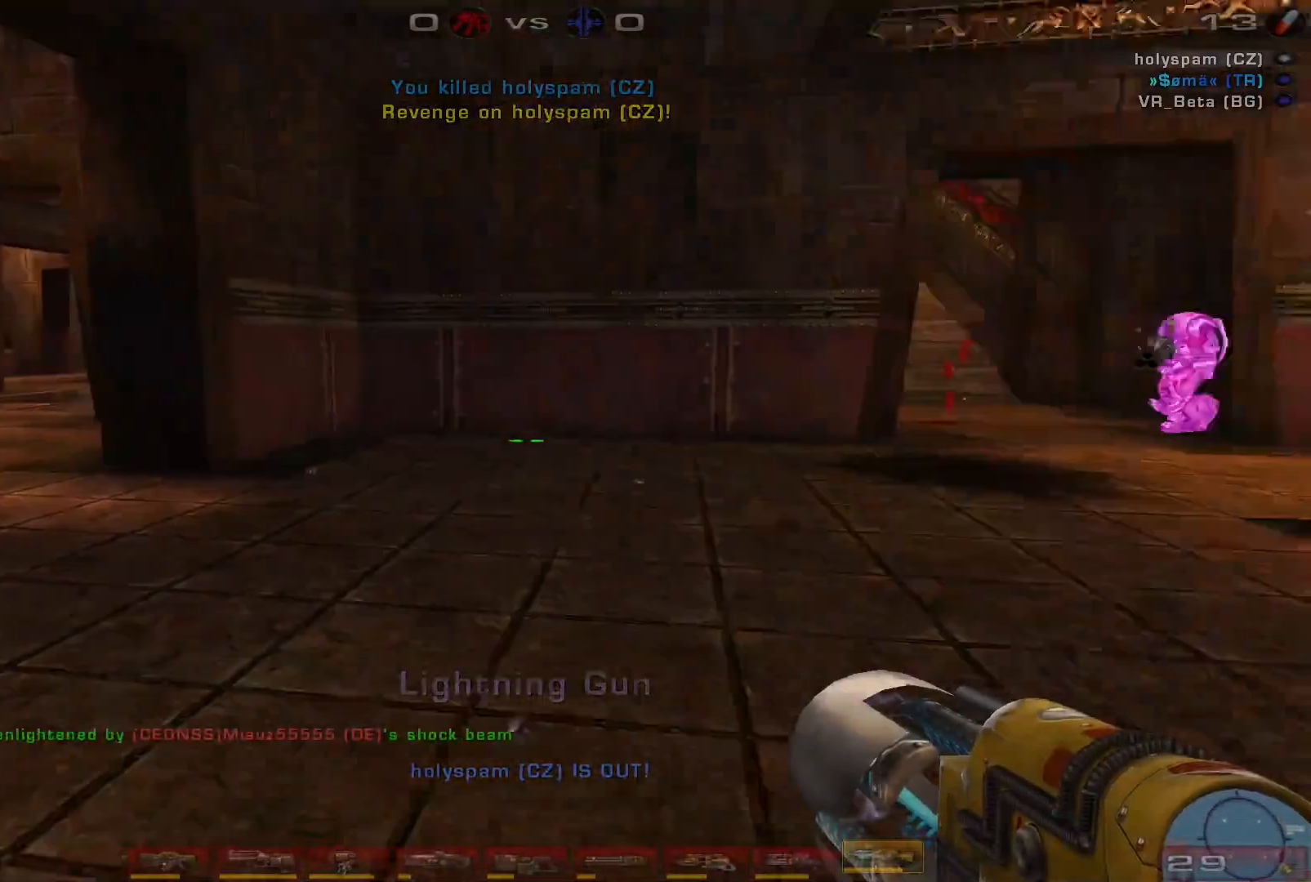
{"keys": ["a", "s"], "mouse": ["left"], "events": [[133, "d", "down"], [400, "mouse_left", "down"], [467, "d", "up"], [500, "a", "down"]]}
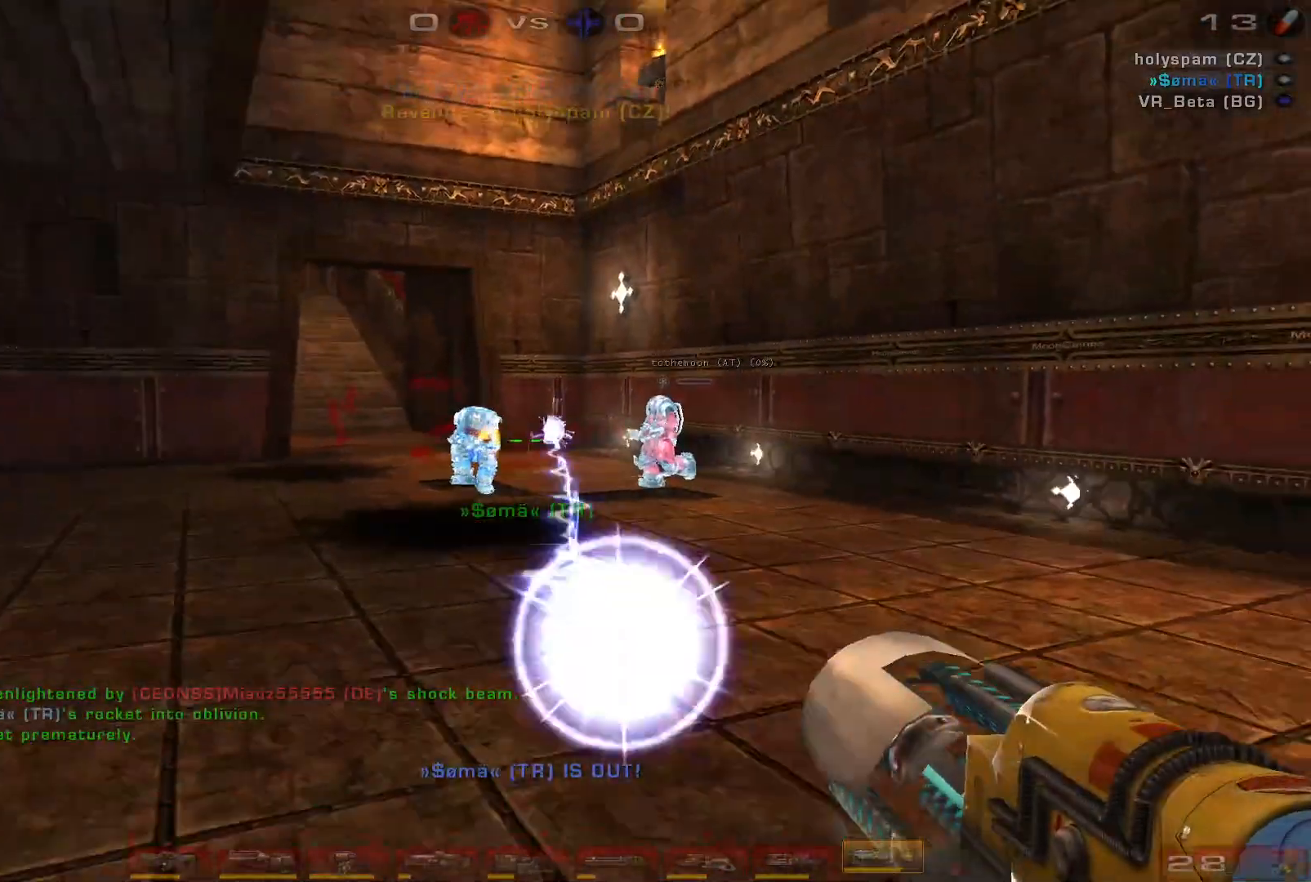
{"keys": ["d", "w"], "mouse": [], "events": [[67, "e", "down"], [67, "s", "up"], [100, "mouse_left", "up"], [200, "e", "up"], [200, "w", "down"], [300, "a", "up"], [467, "d", "down"]]}
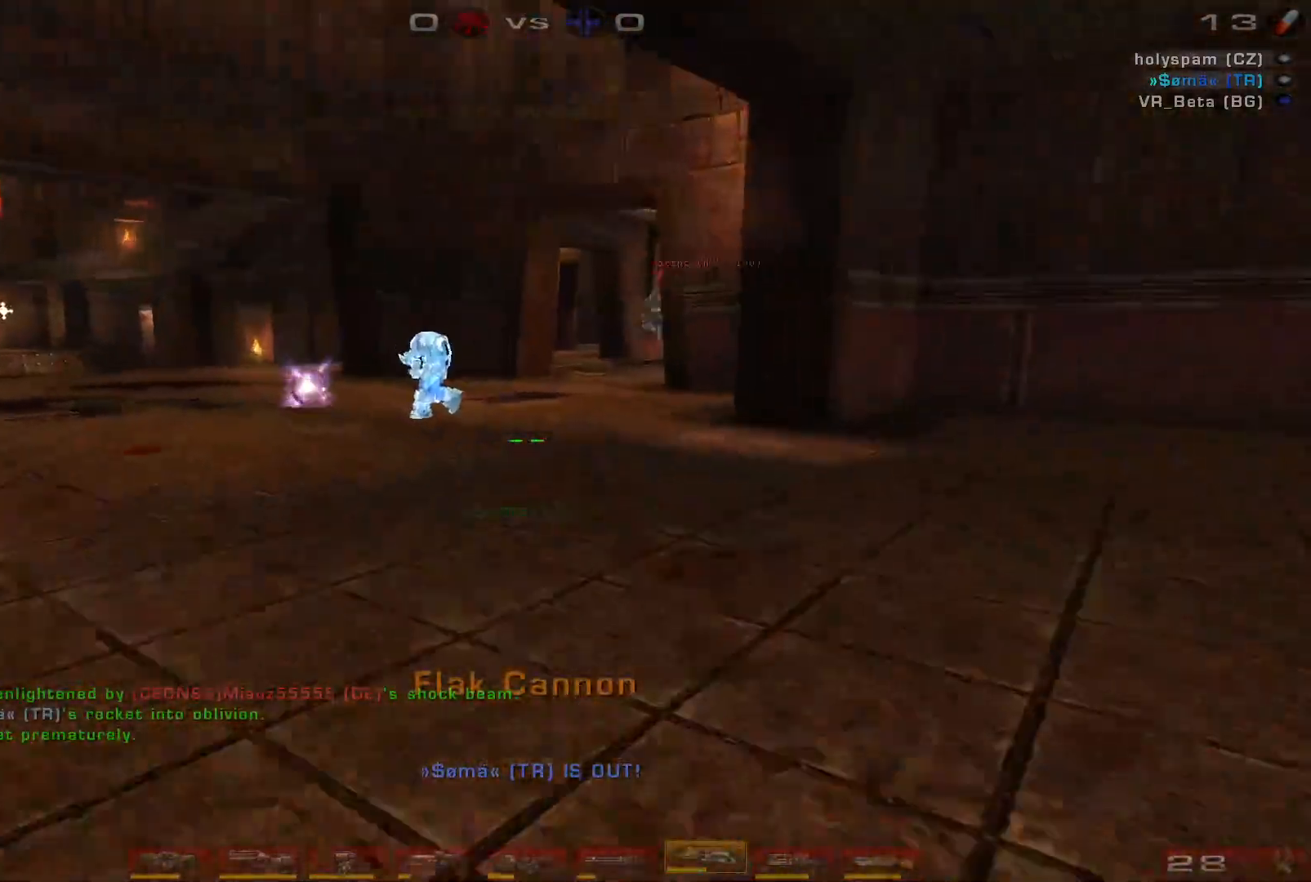
{"keys": ["d"], "mouse": [], "events": [[33, "d", "up"], [100, "d", "down"], [267, "space", "down"], [333, "w", "up"], [367, "shift", "down"], [400, "space", "up"], [467, "shift", "up"]]}
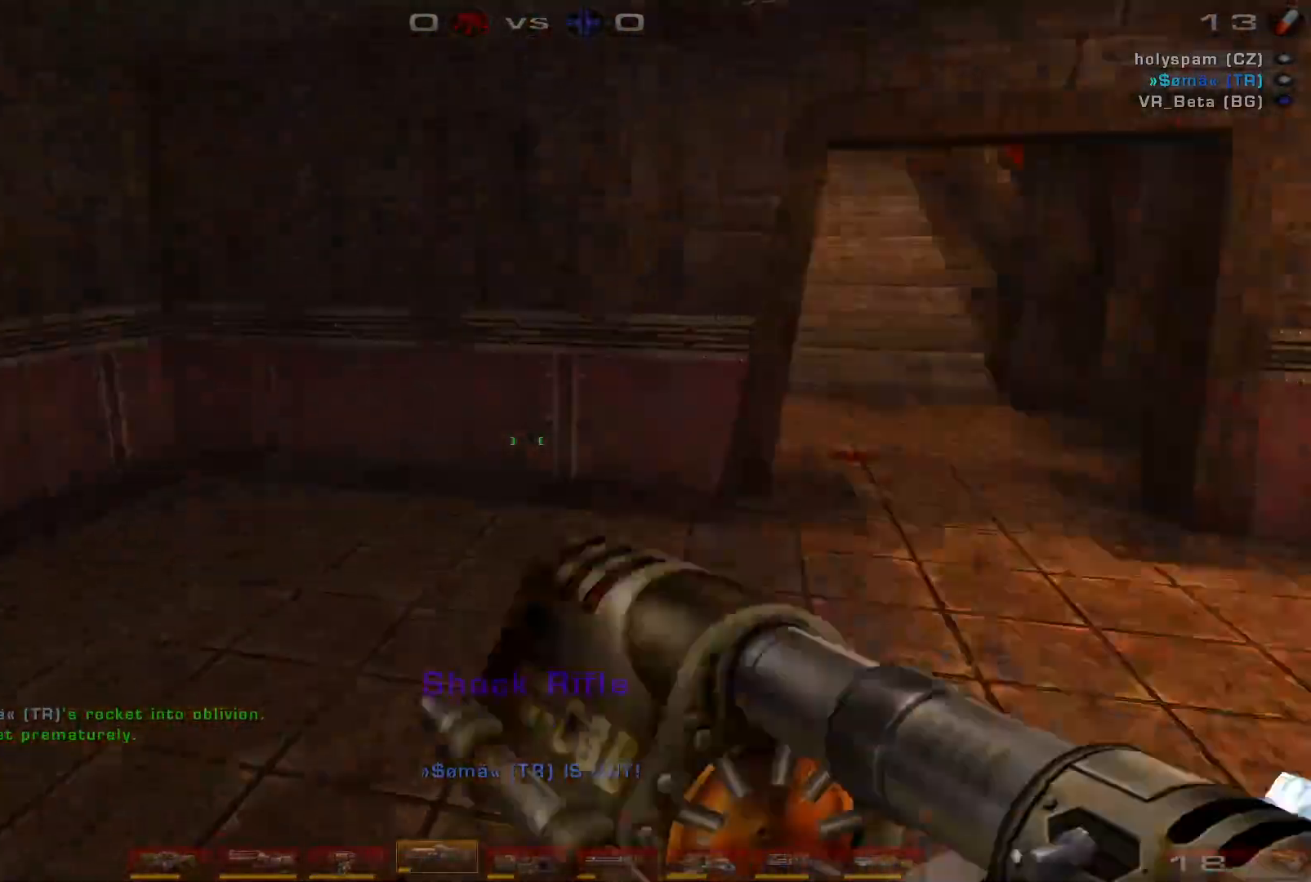
{"keys": ["a", "shift"], "mouse": [], "events": [[67, "a", "down"], [67, "s", "down"], [100, "d", "up"], [467, "s", "up"], [467, "shift", "down"]]}
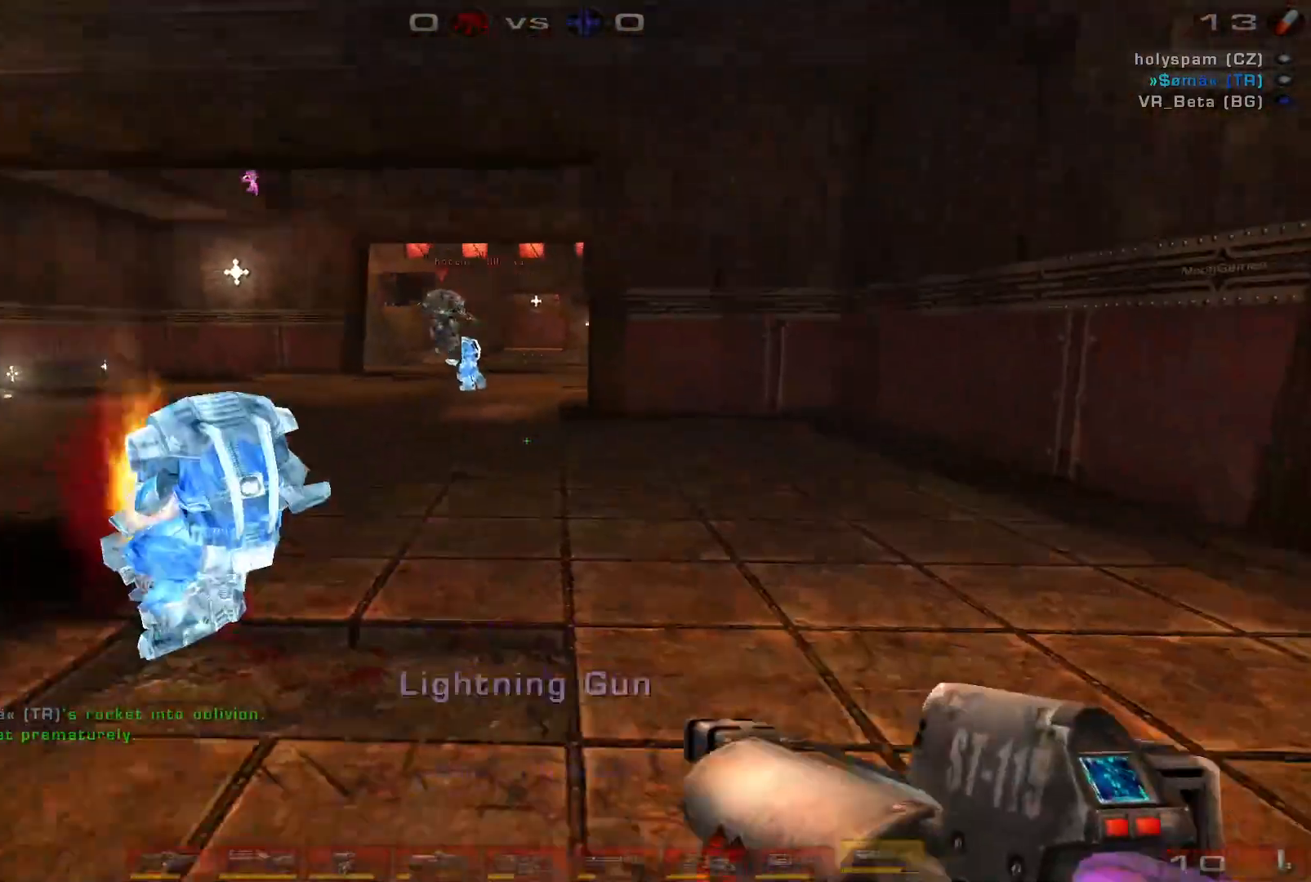
{"keys": ["d"], "mouse": []}
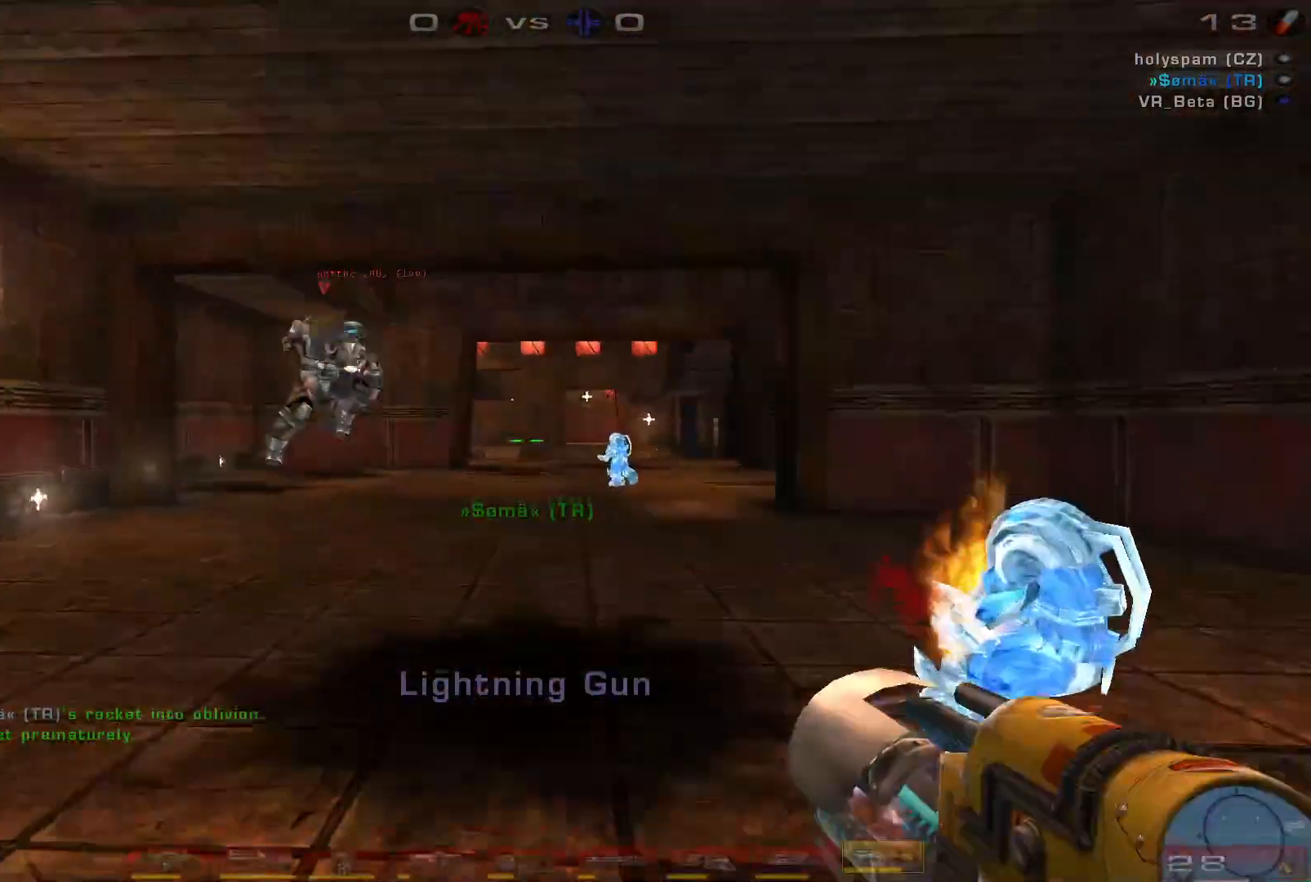
{"keys": [], "mouse": [], "events": [[167, "s", "down"], [267, "a", "down"], [300, "shift", "down"], [433, "a", "up"], [433, "d", "up"], [433, "shift", "up"], [500, "s", "up"]]}
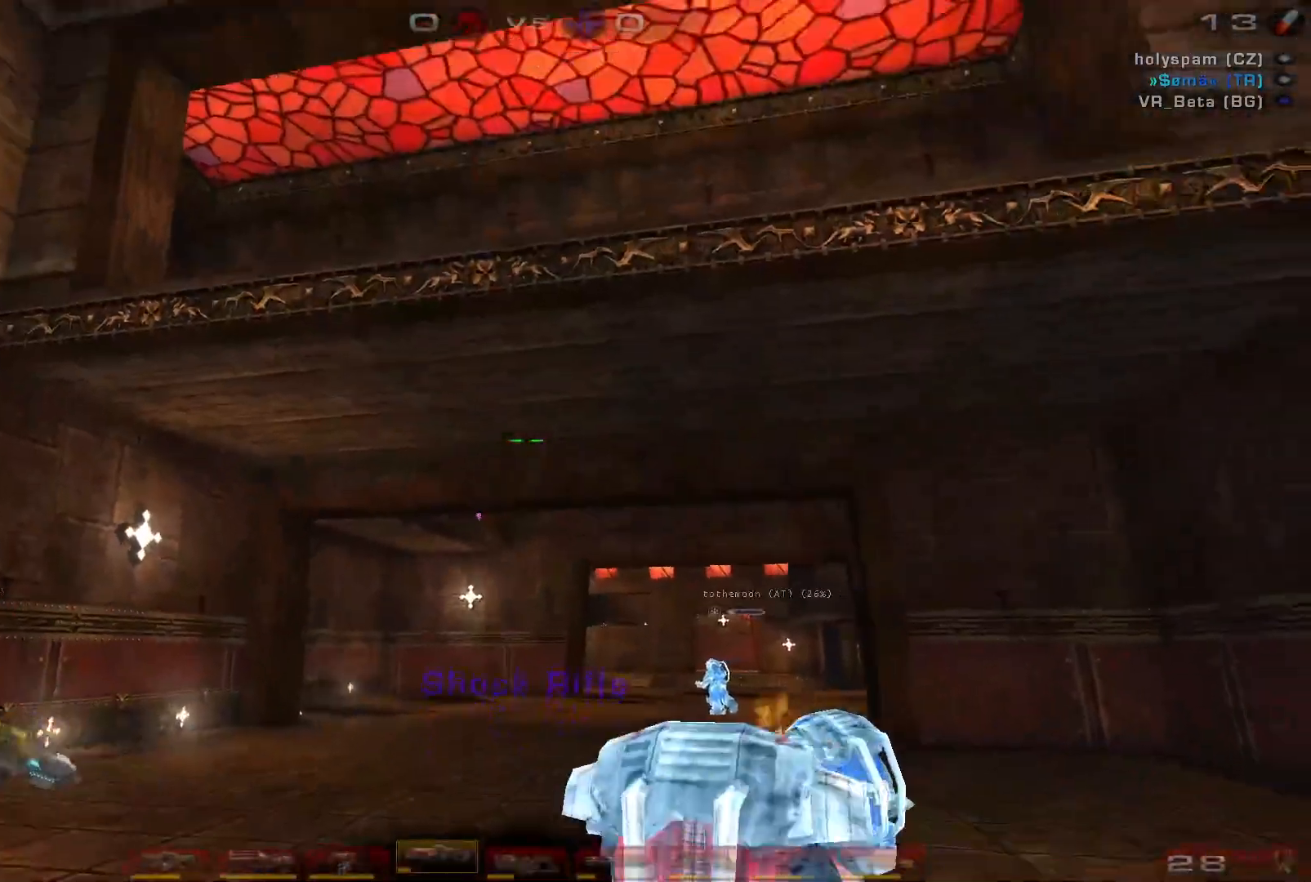
{"keys": ["d", "w"], "mouse": [], "events": [[200, "w", "down"], [267, "d", "down"]]}
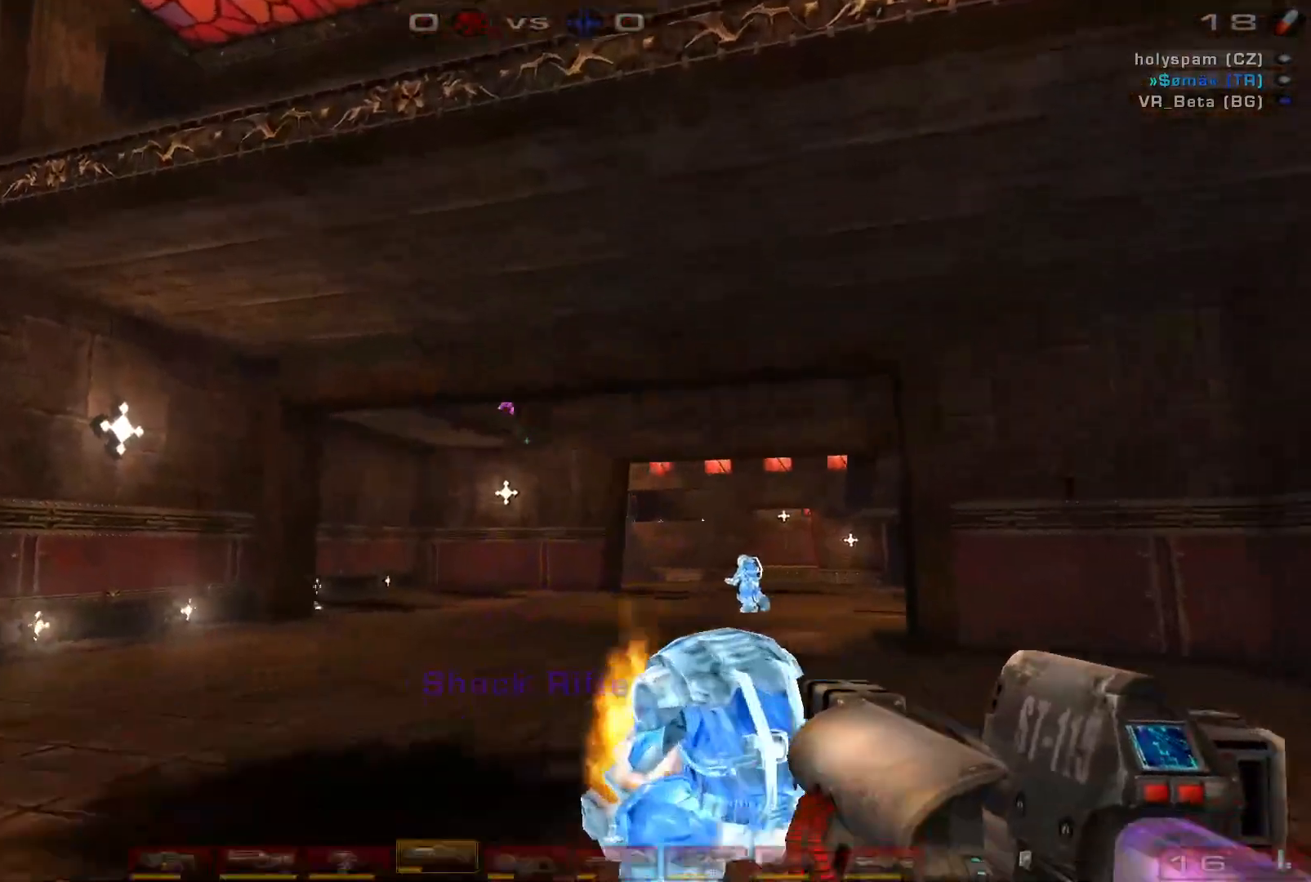
{"keys": [], "mouse": ["left"], "events": [[133, "d", "up"], [300, "w", "up"], [433, "mouse_left", "down"]]}
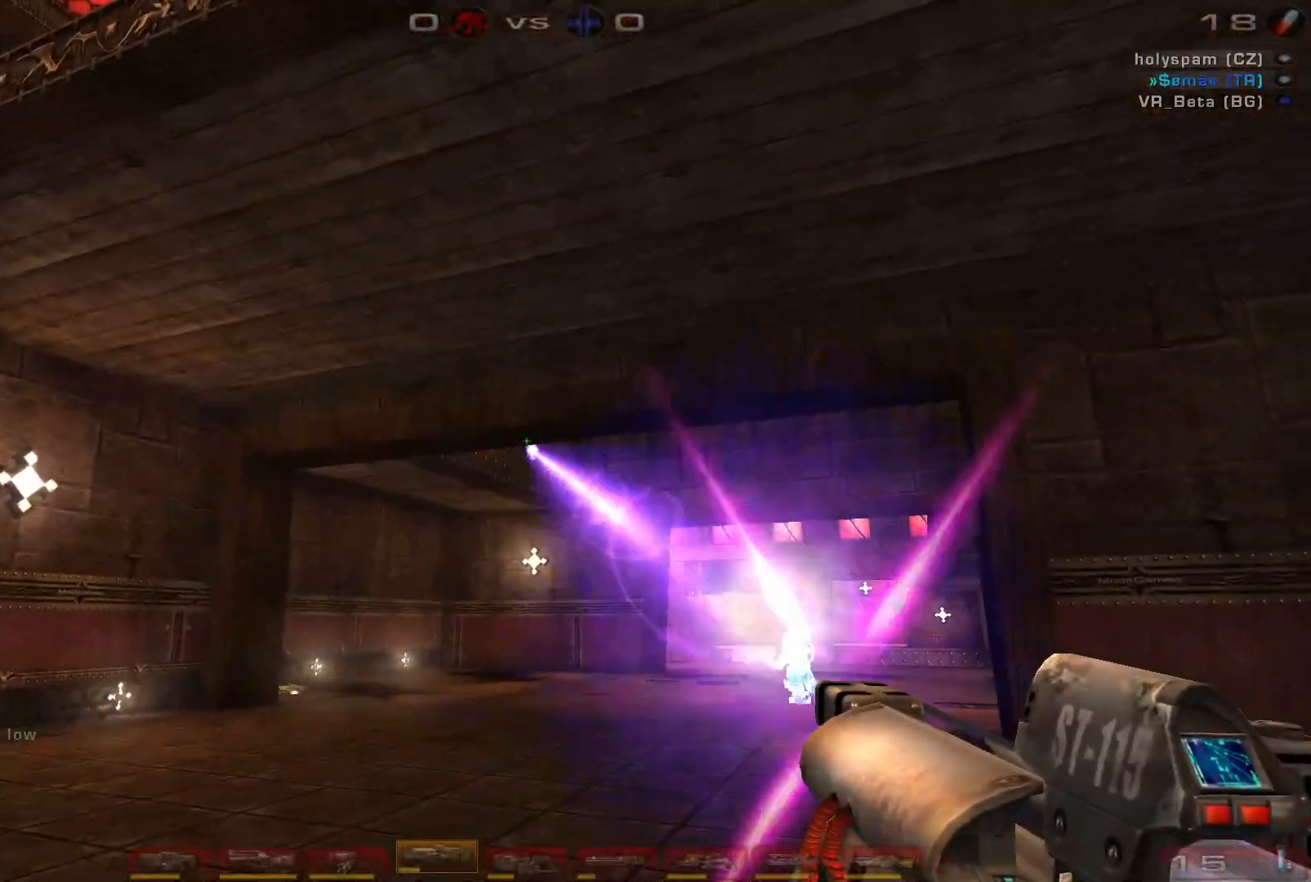
{"keys": ["w"], "mouse": [], "events": [[67, "d", "down"], [167, "mouse_left", "up"], [233, "w", "down"], [300, "d", "up"]]}